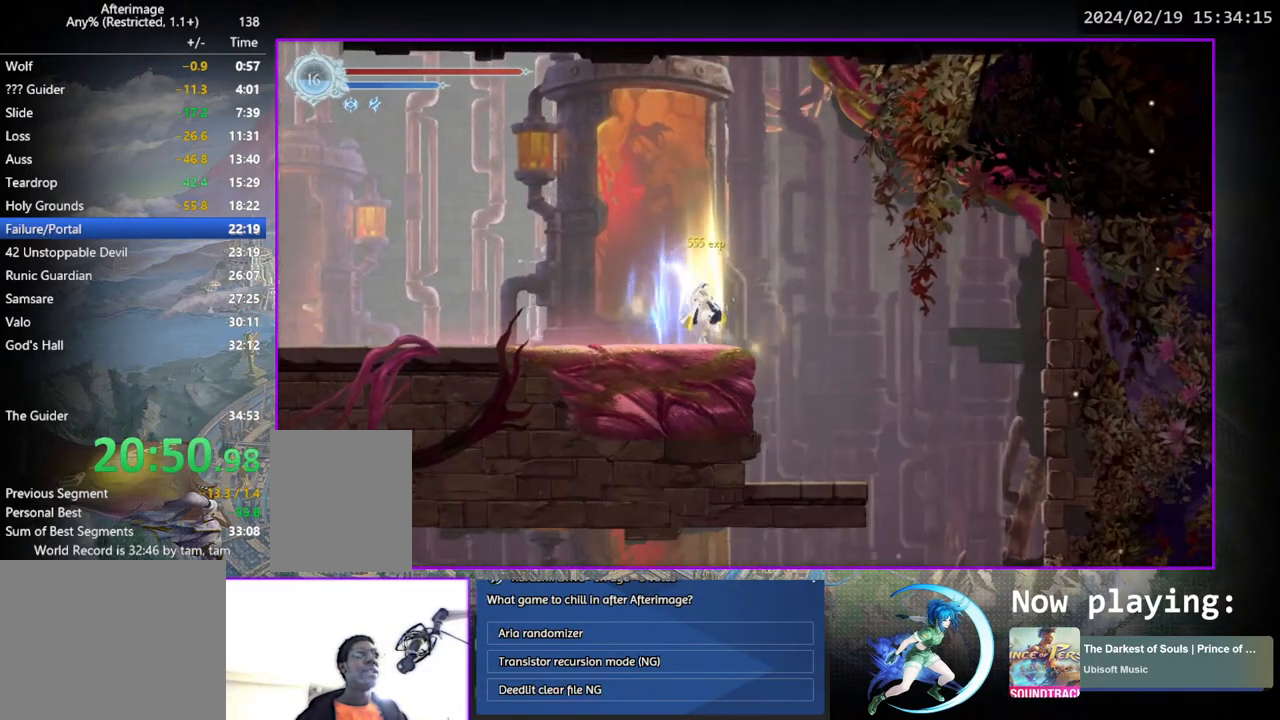
Gameplay with a controller (PlayStation layout); each line is a JSON object with the inputs held at the frame after it. "events" lists button and stick changes between this image and that frame as [ms after this image, input, new state], when the widget could be followed in between. Not read: L3 R3.
{"buttons": [], "left_stick": "center", "right_stick": "center", "events": [[67, "DPAD_RIGHT", "down"], [83, "CIRCLE", "up"], [267, "DPAD_DOWN", "down"], [317, "CROSS", "down"], [367, "DPAD_RIGHT", "up"], [400, "CROSS", "up"], [417, "DPAD_DOWN", "up"]]}
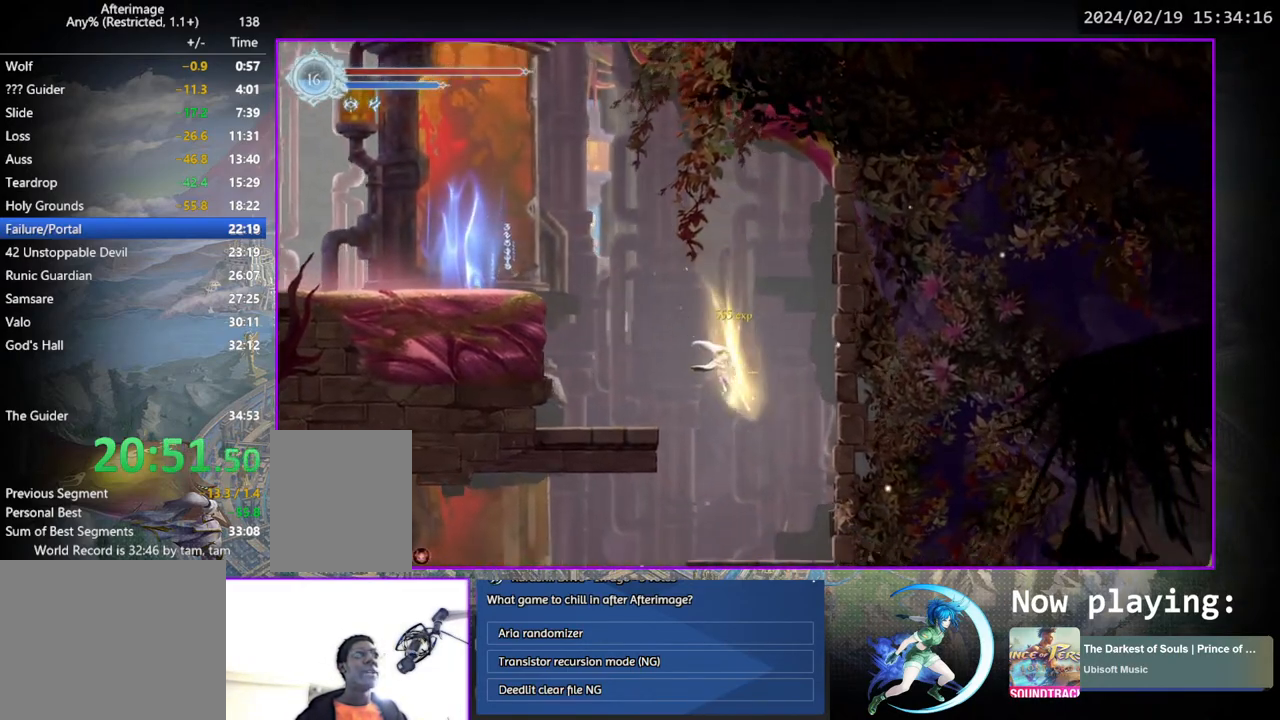
{"buttons": ["DPAD_LEFT"], "left_stick": "center", "right_stick": "center", "events": [[150, "DPAD_LEFT", "down"]]}
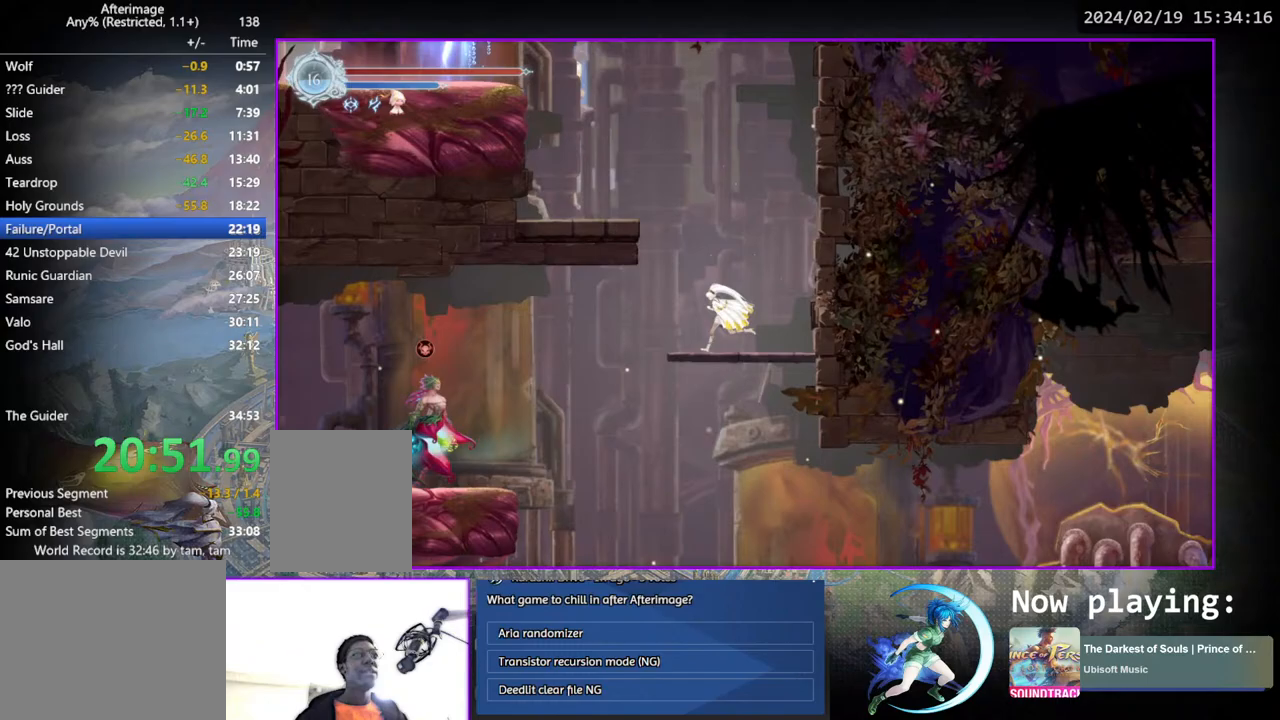
{"buttons": ["TRIANGLE", "DPAD_LEFT"], "left_stick": "center", "right_stick": "center", "events": [[483, "TRIANGLE", "down"]]}
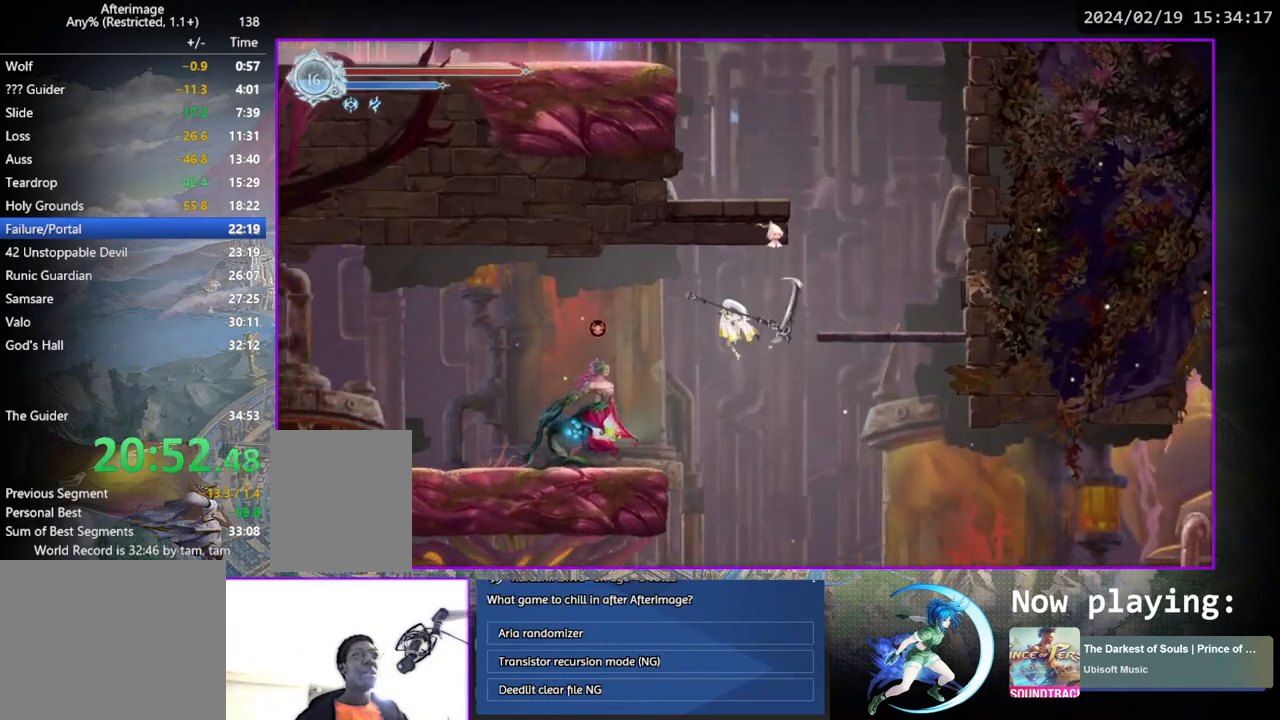
{"buttons": ["DPAD_LEFT"], "left_stick": "center", "right_stick": "center", "events": [[83, "TRIANGLE", "up"], [183, "CROSS", "down"], [383, "CROSS", "up"]]}
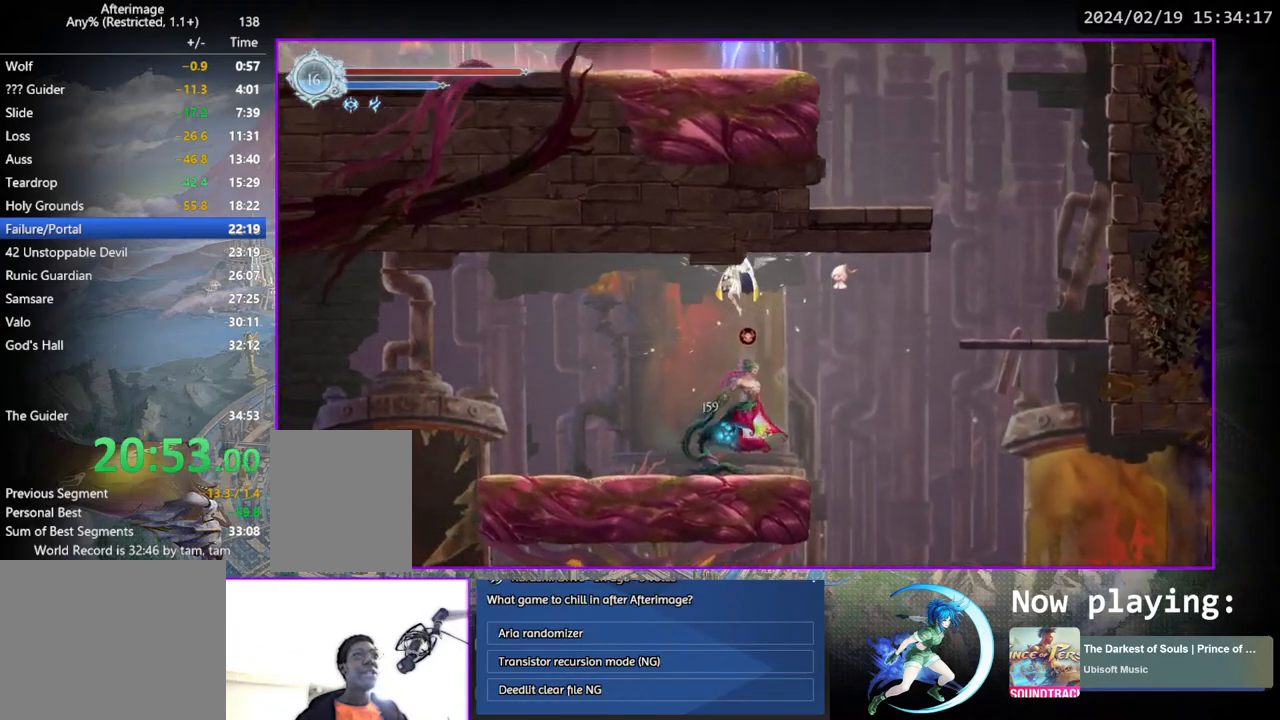
{"buttons": ["DPAD_LEFT"], "left_stick": "center", "right_stick": "center", "events": [[100, "DPAD_DOWN", "down"], [133, "DPAD_LEFT", "up"], [167, "CROSS", "down"], [250, "DPAD_LEFT", "down"], [267, "CROSS", "up"], [283, "DPAD_DOWN", "up"]]}
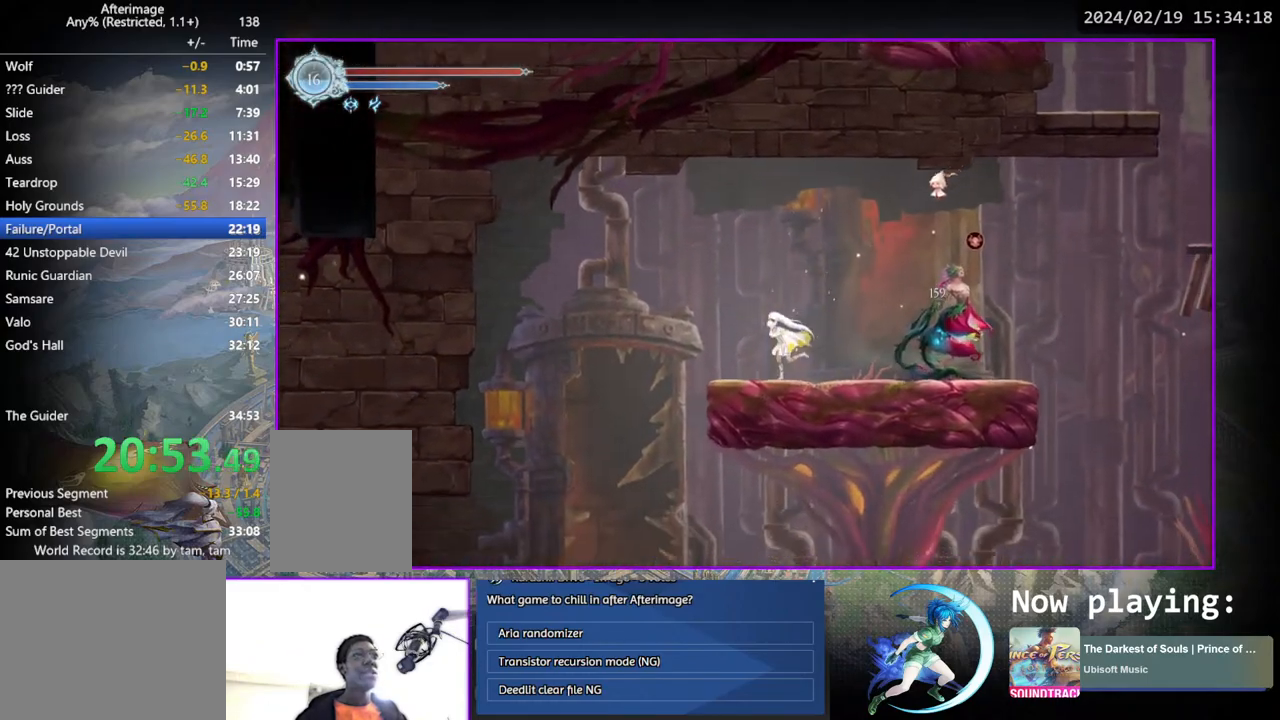
{"buttons": ["DPAD_LEFT"], "left_stick": "center", "right_stick": "center", "events": [[183, "DPAD_DOWN", "down"], [200, "DPAD_LEFT", "up"], [217, "CROSS", "down"], [333, "CROSS", "up"], [350, "DPAD_LEFT", "down"], [367, "DPAD_DOWN", "up"]]}
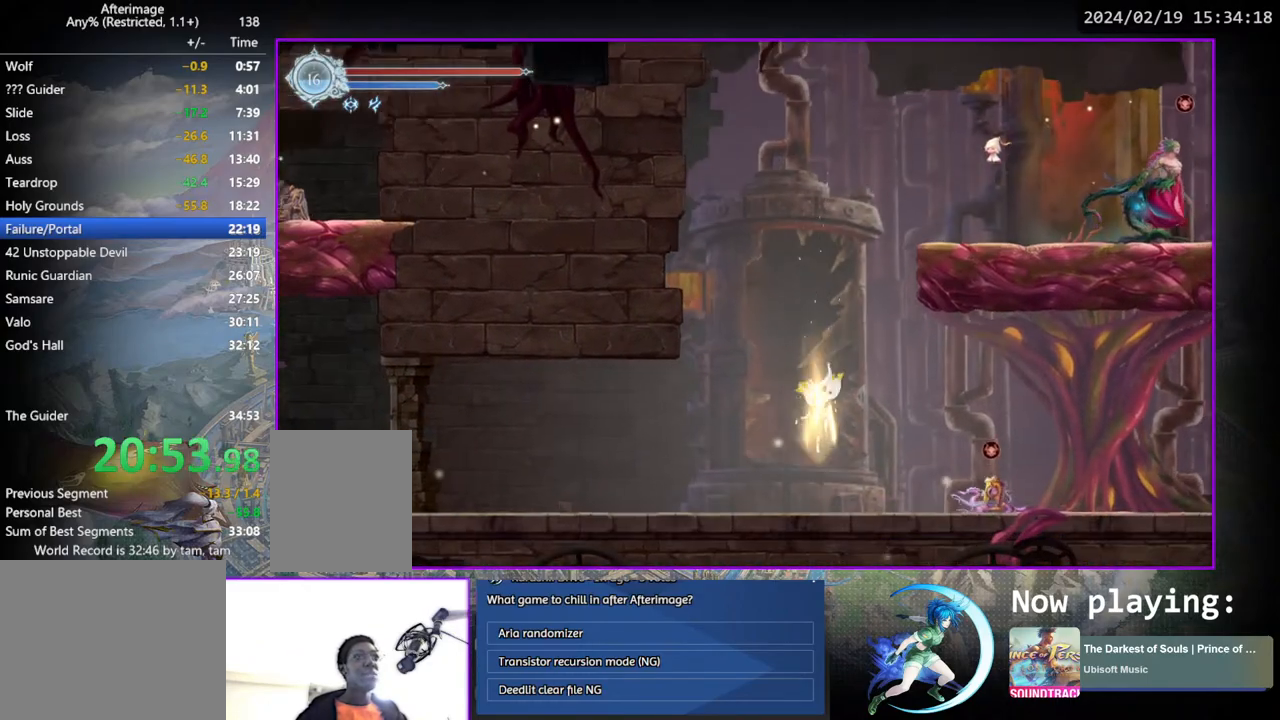
{"buttons": ["CROSS"], "left_stick": "center", "right_stick": "center", "events": [[150, "DPAD_DOWN", "down"], [200, "DPAD_LEFT", "up"], [300, "DPAD_DOWN", "up"], [483, "CROSS", "down"]]}
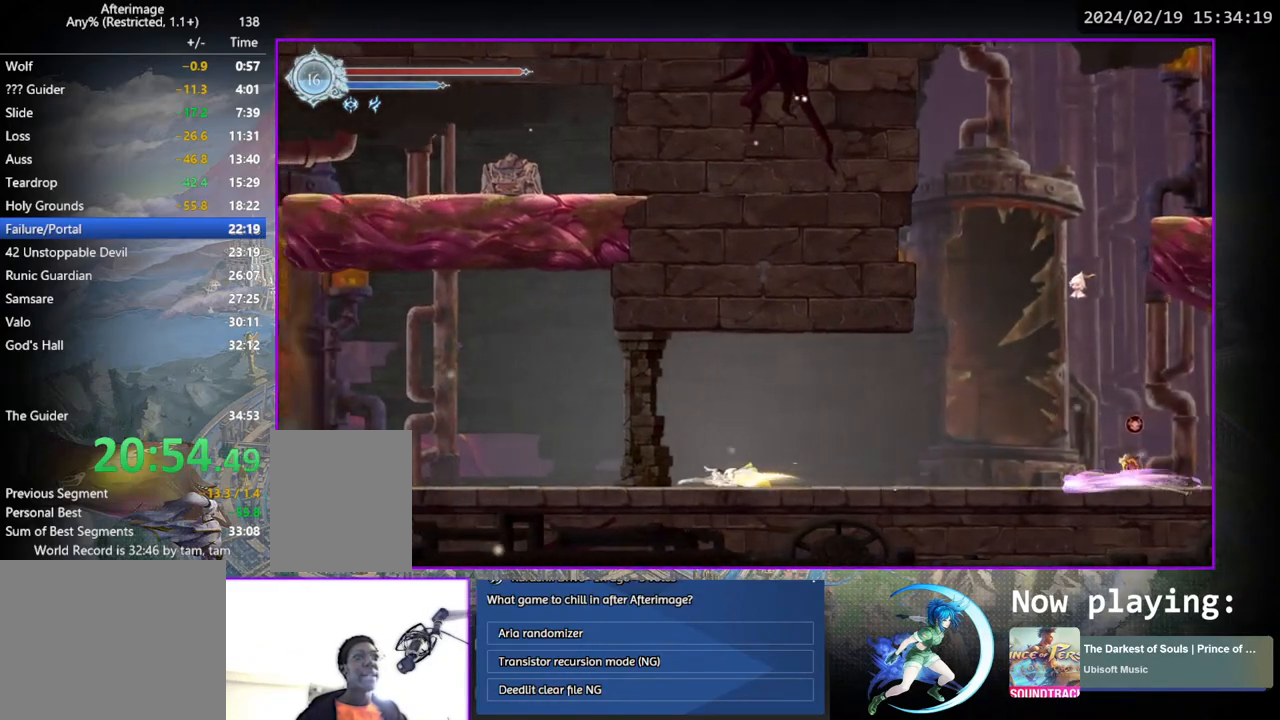
{"buttons": [], "left_stick": "center", "right_stick": "center", "events": [[100, "CROSS", "up"], [150, "SQUARE", "down"], [250, "SQUARE", "up"]]}
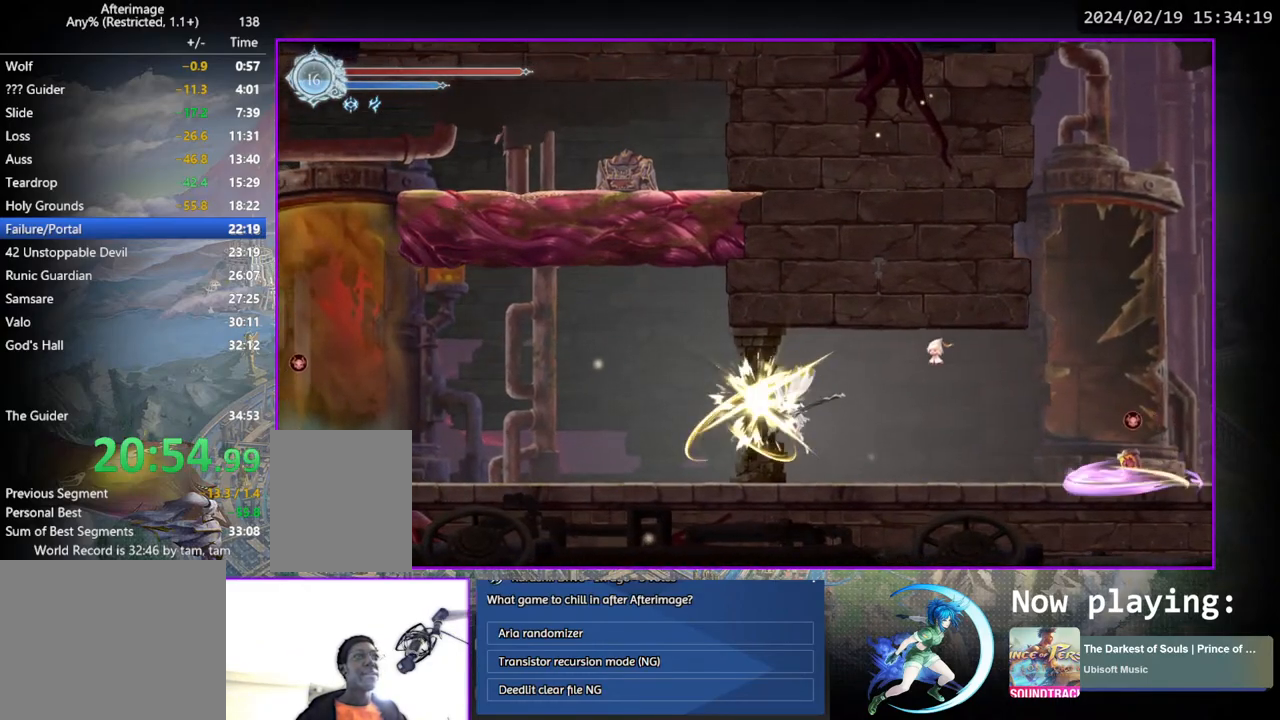
{"buttons": [], "left_stick": "center", "right_stick": "center", "events": [[133, "CROSS", "down"], [200, "CROSS", "up"], [250, "SQUARE", "down"], [333, "SQUARE", "up"]]}
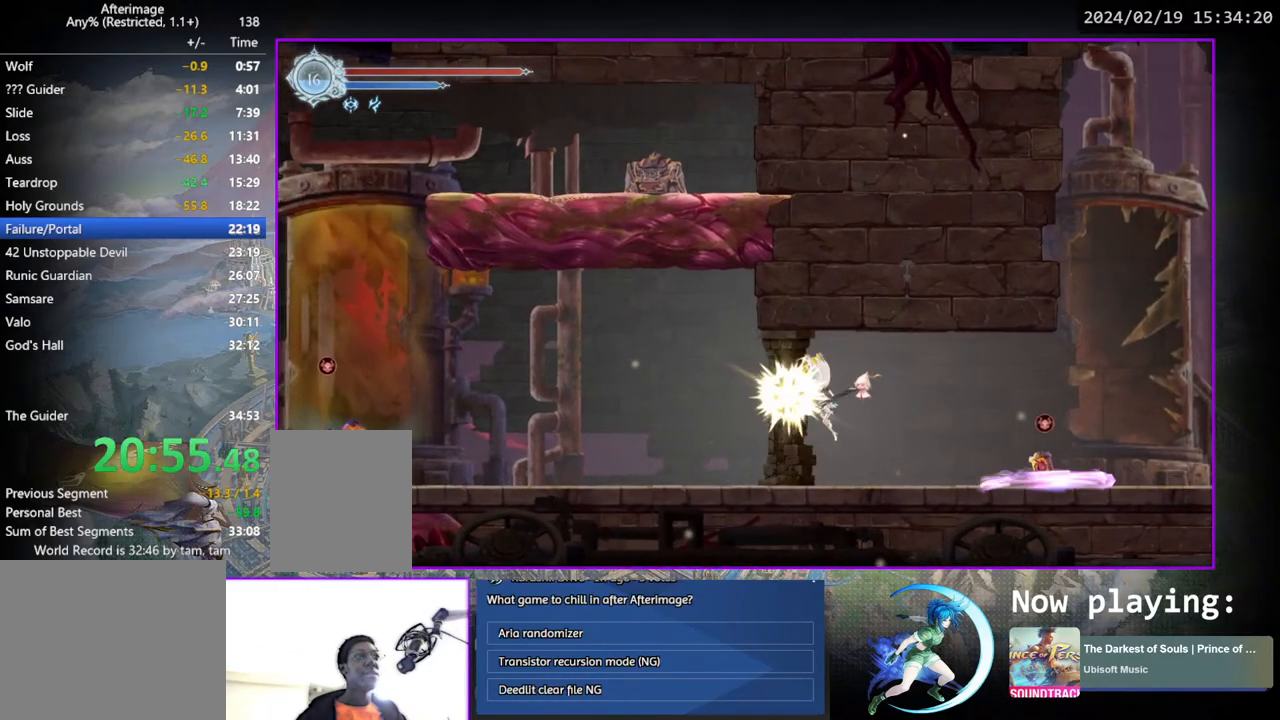
{"buttons": ["DPAD_DOWN"], "left_stick": "center", "right_stick": "center", "events": [[333, "DPAD_LEFT", "down"], [433, "DPAD_DOWN", "down"], [467, "DPAD_LEFT", "up"]]}
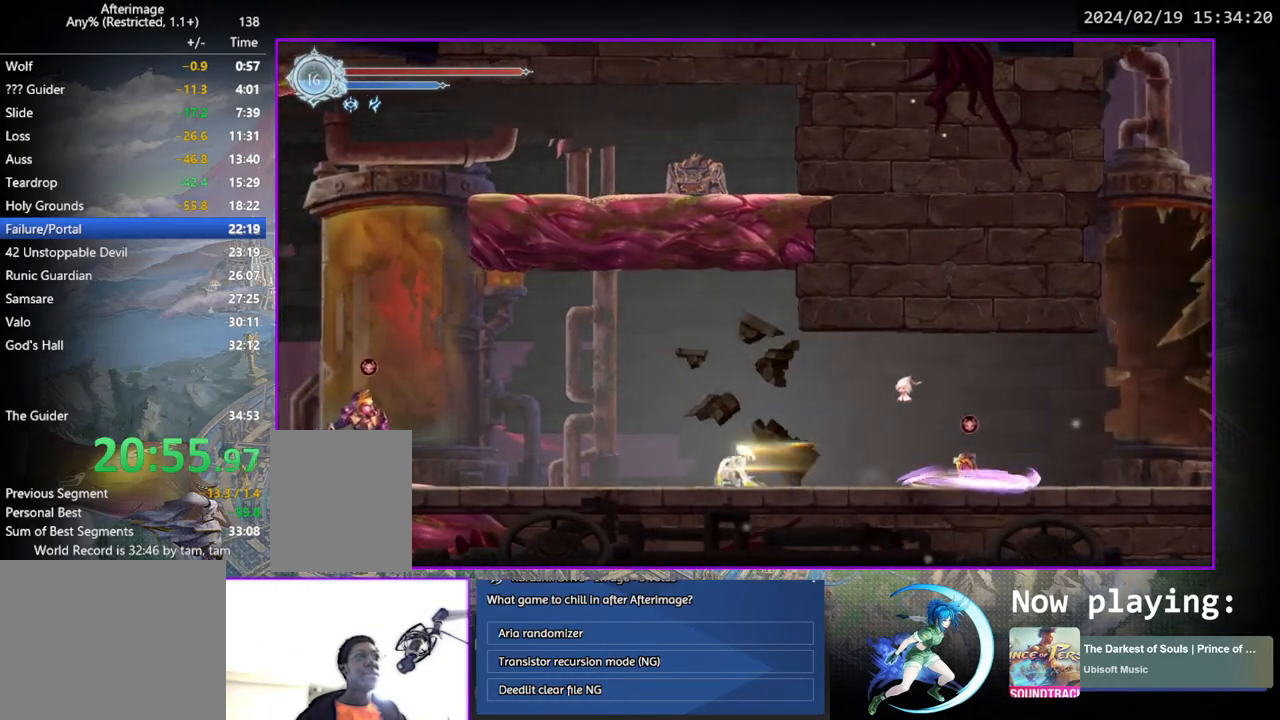
{"buttons": ["CROSS", "DPAD_LEFT"], "left_stick": "center", "right_stick": "center", "events": [[67, "DPAD_DOWN", "up"], [233, "CROSS", "down"], [433, "CROSS", "up"], [467, "DPAD_LEFT", "down"], [483, "CROSS", "down"]]}
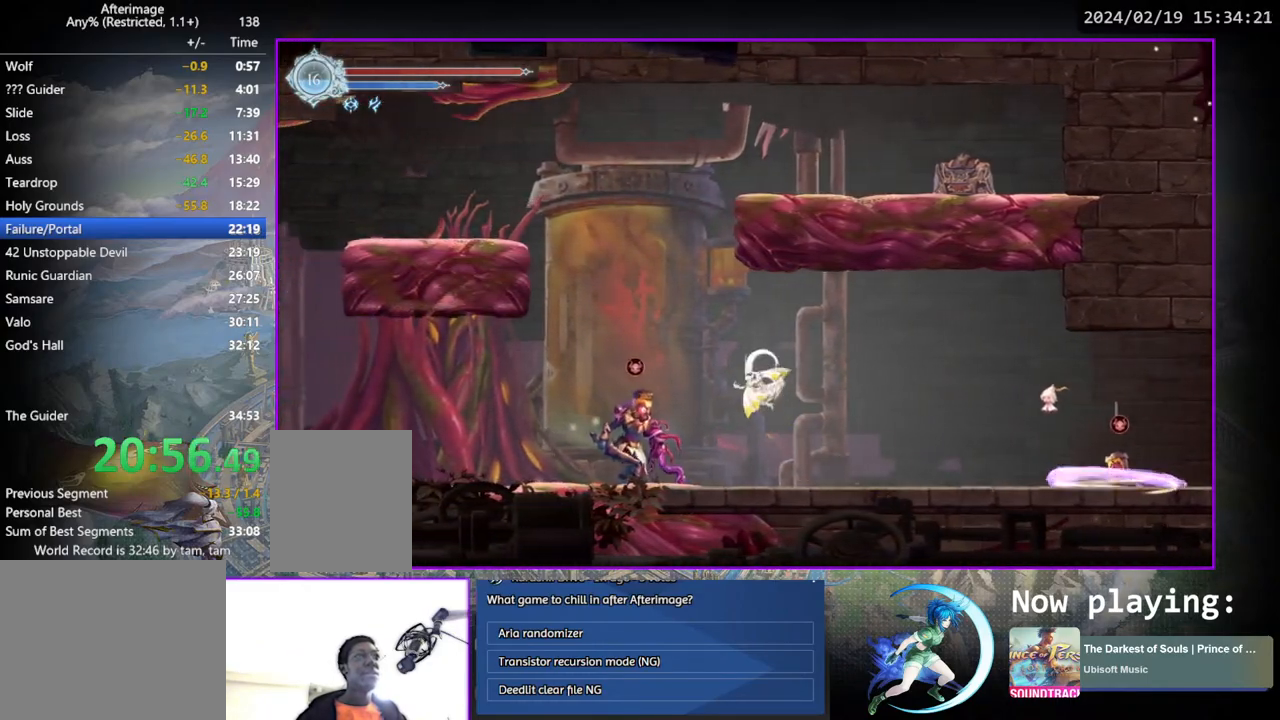
{"buttons": ["DPAD_DOWN", "DPAD_LEFT"], "left_stick": "center", "right_stick": "center", "events": [[267, "CROSS", "up"], [483, "DPAD_DOWN", "down"]]}
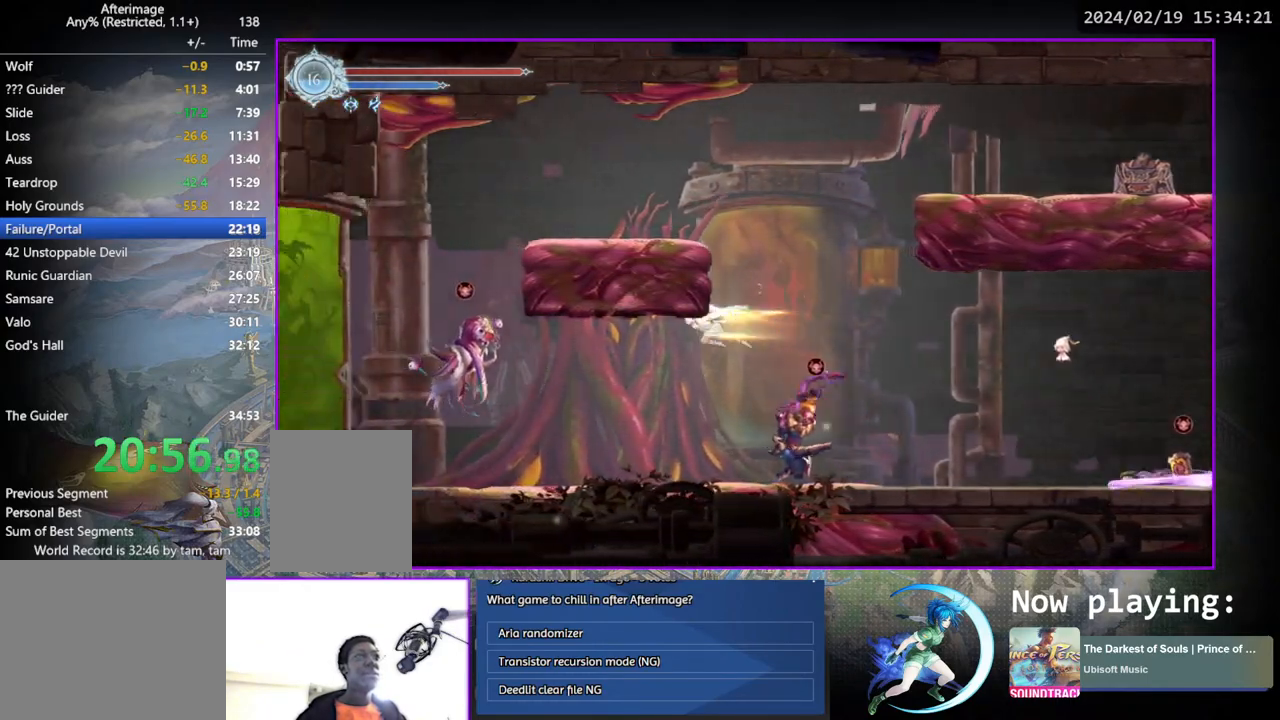
{"buttons": ["DPAD_DOWN"], "left_stick": "center", "right_stick": "center", "events": [[17, "CROSS", "down"], [33, "DPAD_LEFT", "up"], [117, "CROSS", "up"], [133, "DPAD_LEFT", "down"], [150, "DPAD_DOWN", "up"], [350, "DPAD_DOWN", "down"], [367, "DPAD_LEFT", "up"]]}
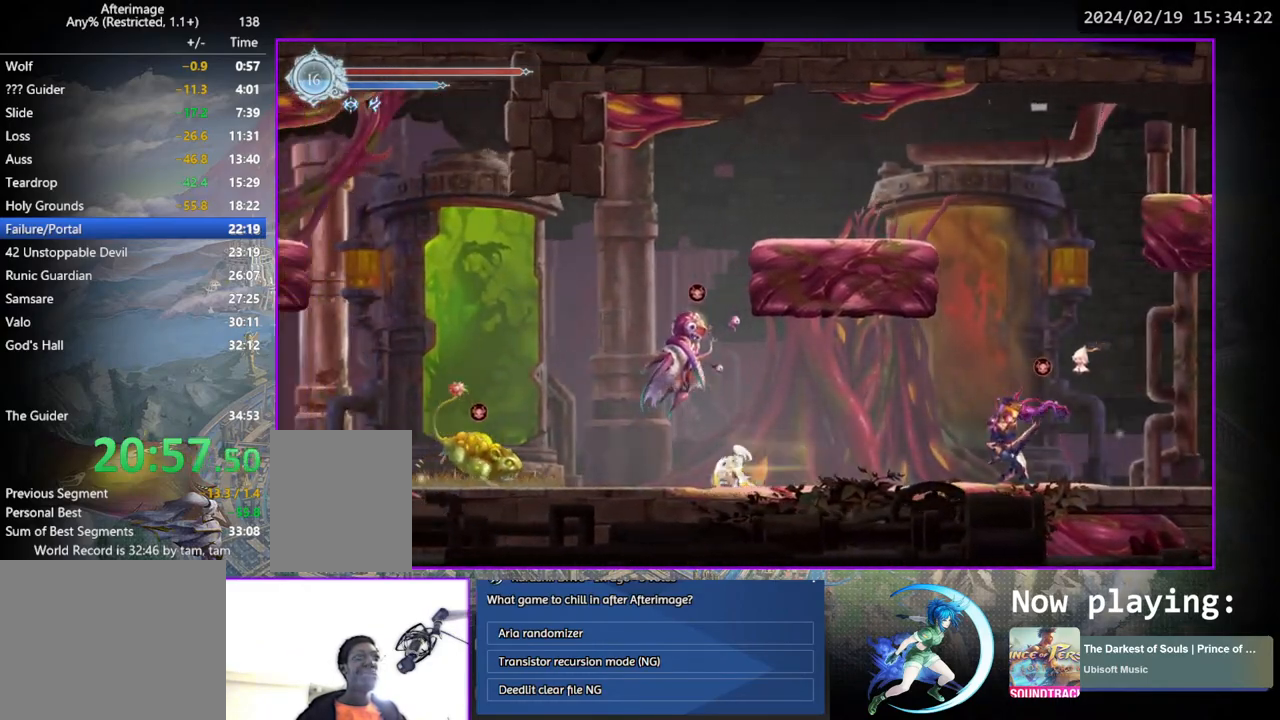
{"buttons": ["DPAD_LEFT"], "left_stick": "center", "right_stick": "center", "events": [[17, "DPAD_DOWN", "up"], [100, "DPAD_RIGHT", "down"], [217, "CROSS", "down"], [217, "DPAD_RIGHT", "up"], [333, "DPAD_LEFT", "down"], [500, "CROSS", "up"]]}
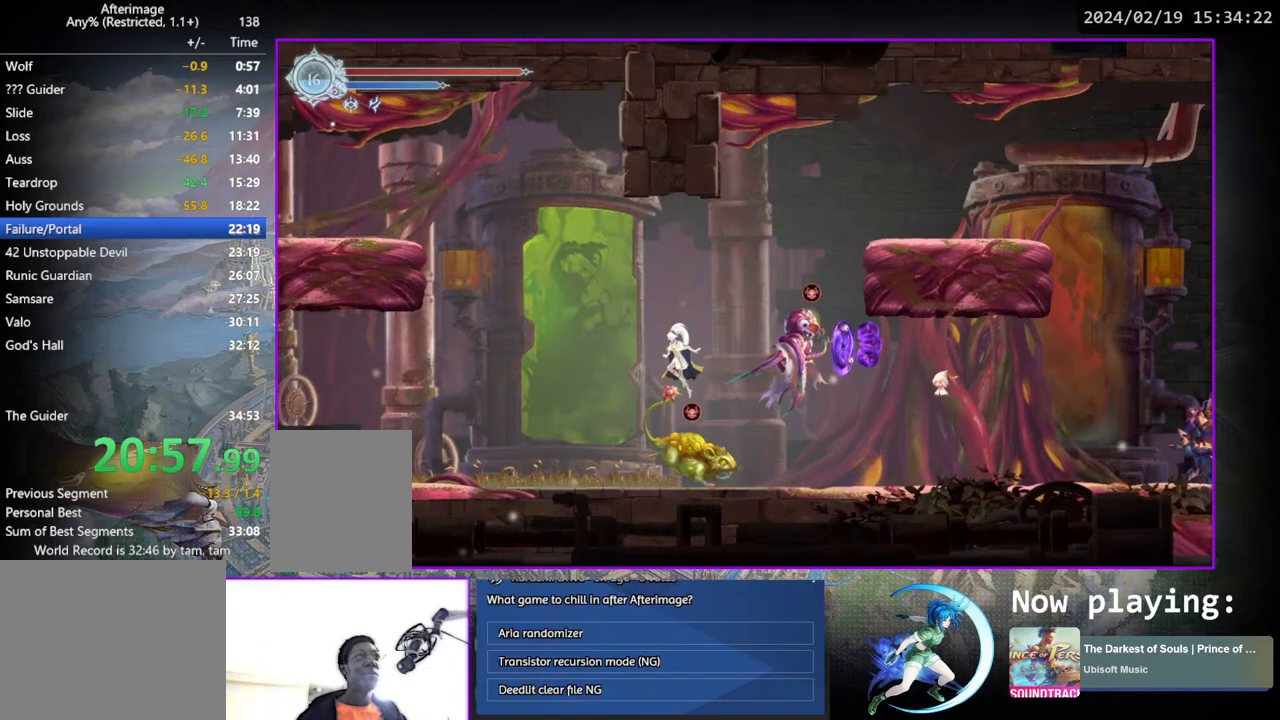
{"buttons": ["DPAD_DOWN"], "left_stick": "center", "right_stick": "center", "events": [[83, "DPAD_DOWN", "down"], [100, "DPAD_LEFT", "up"], [133, "CROSS", "down"], [233, "CROSS", "up"], [233, "DPAD_DOWN", "up"], [267, "DPAD_LEFT", "down"], [350, "DPAD_DOWN", "down"], [367, "DPAD_LEFT", "up"]]}
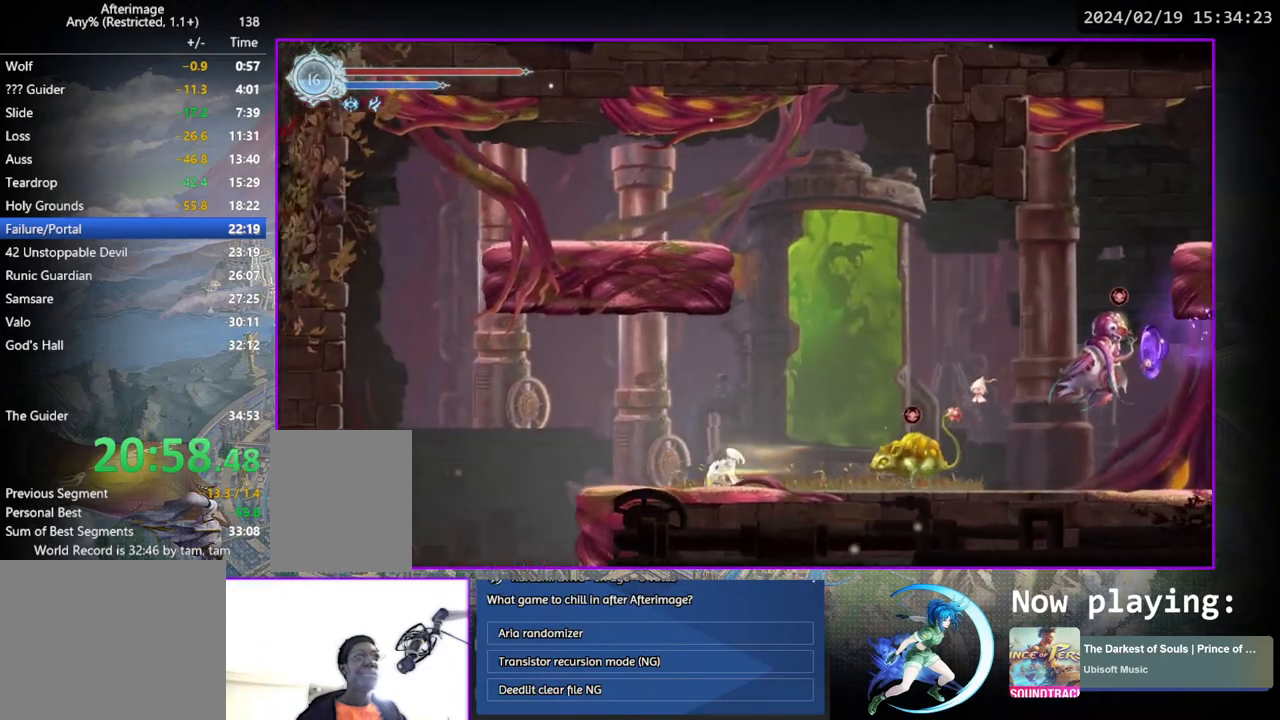
{"buttons": [], "left_stick": "center", "right_stick": "center", "events": [[17, "DPAD_DOWN", "up"], [117, "DPAD_LEFT", "down"], [267, "DPAD_DOWN", "down"], [267, "DPAD_LEFT", "up"], [333, "CROSS", "down"], [433, "CROSS", "up"], [433, "DPAD_DOWN", "up"]]}
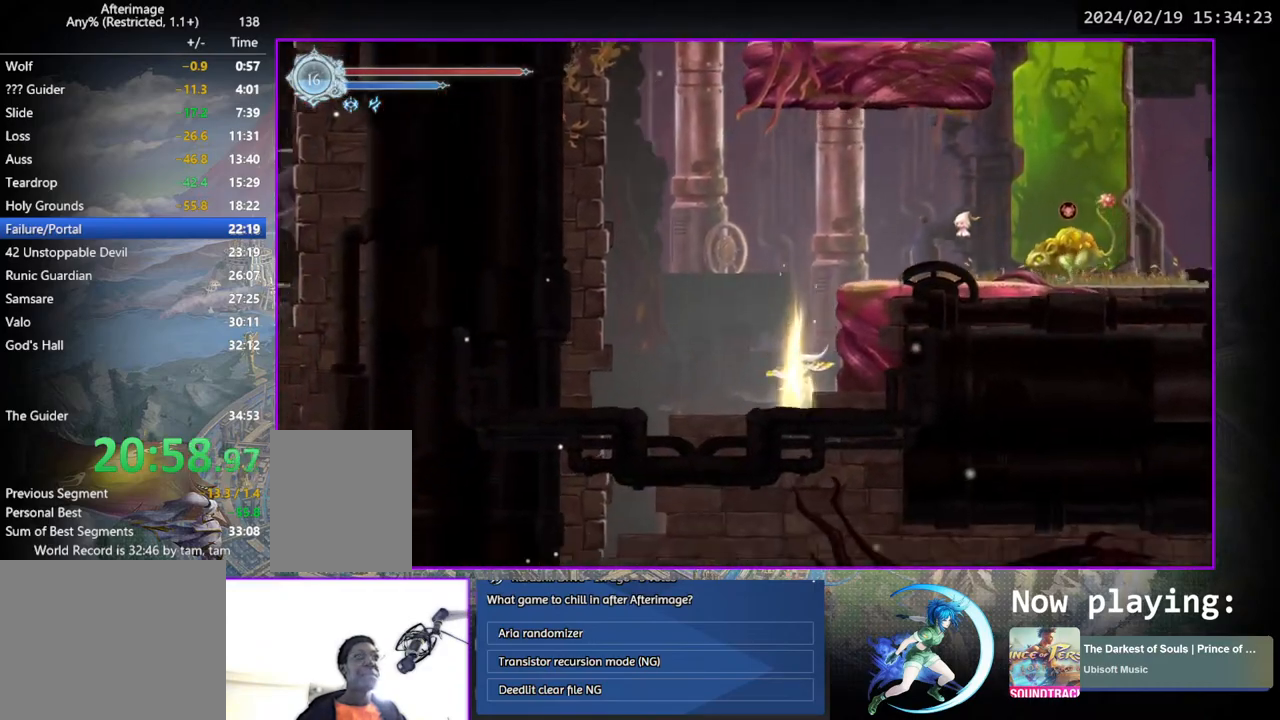
{"buttons": ["DPAD_RIGHT"], "left_stick": "center", "right_stick": "center", "events": [[267, "DPAD_RIGHT", "down"]]}
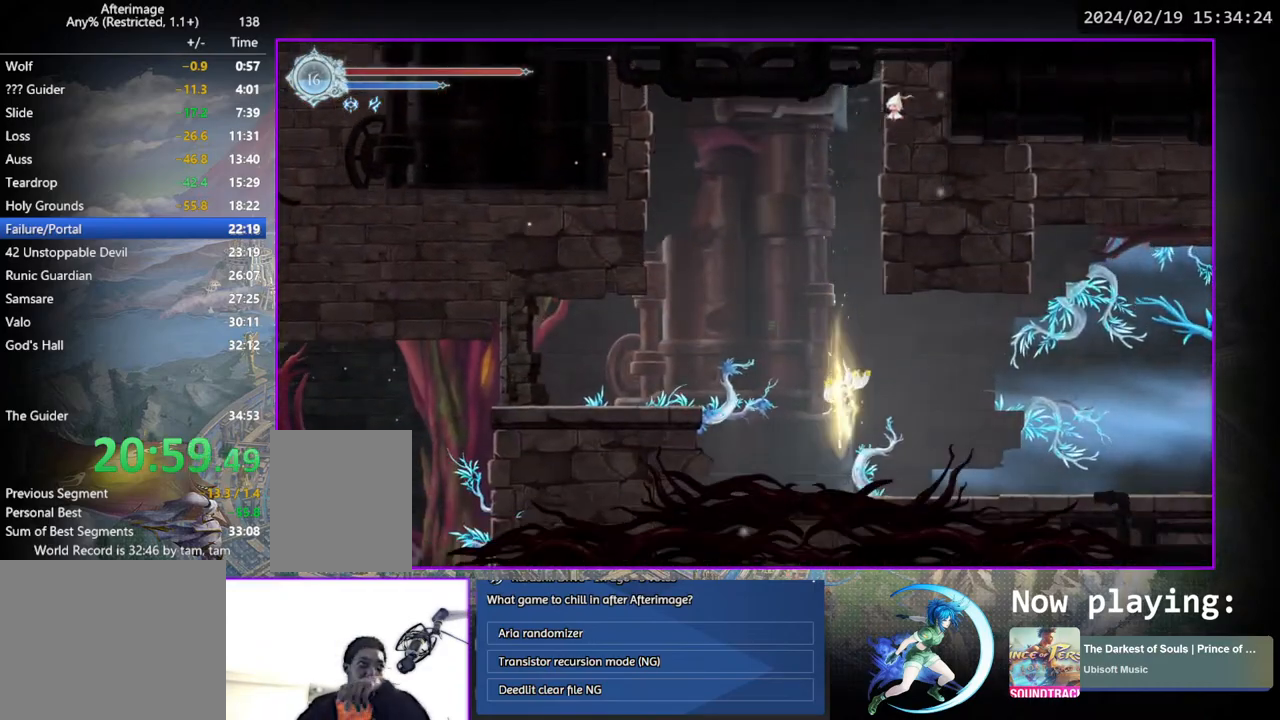
{"buttons": ["DPAD_RIGHT"], "left_stick": "center", "right_stick": "center", "events": []}
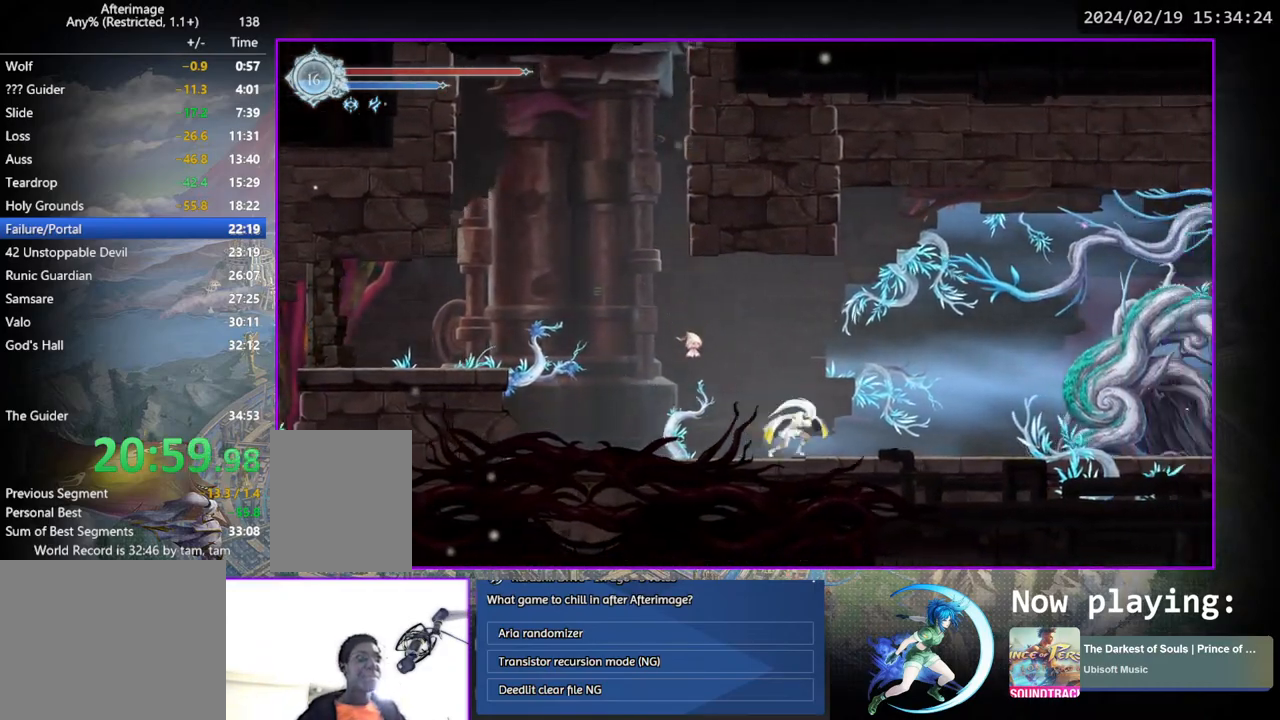
{"buttons": ["DPAD_RIGHT"], "left_stick": "center", "right_stick": "center", "events": [[67, "DPAD_DOWN", "down"], [183, "DPAD_RIGHT", "up"], [217, "DPAD_DOWN", "up"], [350, "DPAD_RIGHT", "down"]]}
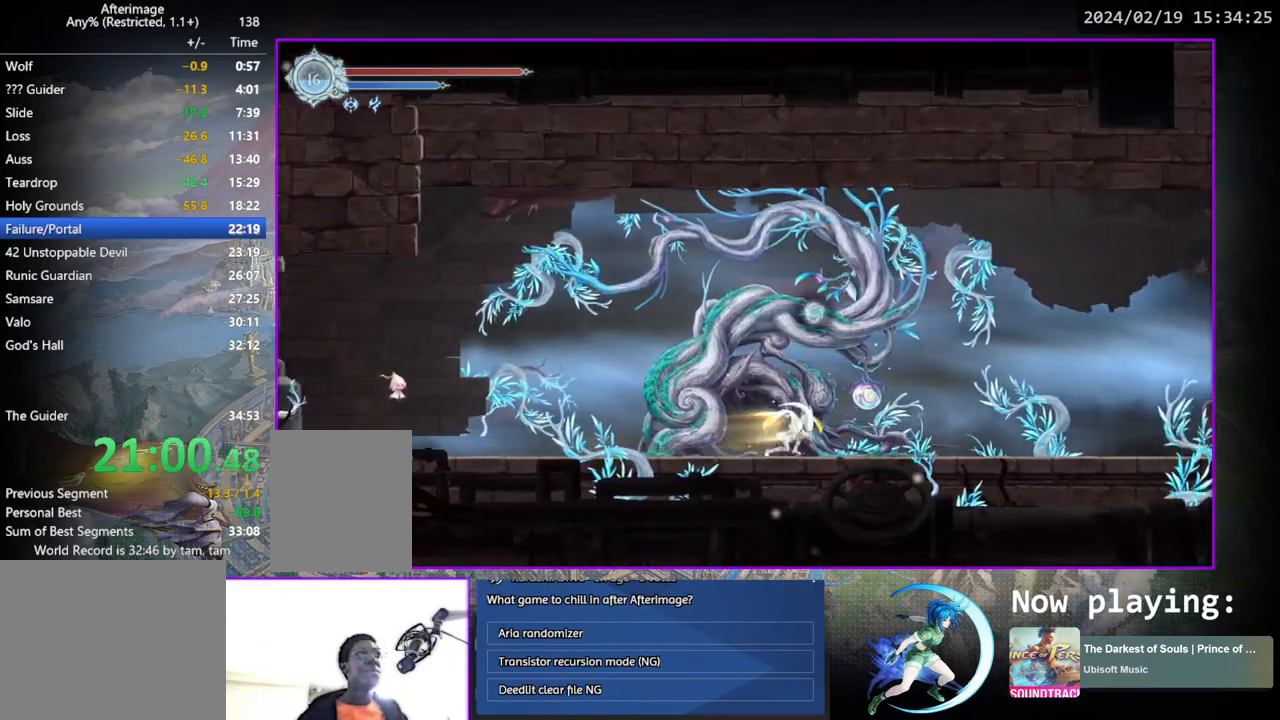
{"buttons": ["DPAD_UP"], "left_stick": "center", "right_stick": "center", "events": [[33, "DPAD_RIGHT", "up"], [167, "DPAD_LEFT", "down"], [350, "DPAD_LEFT", "up"], [433, "DPAD_UP", "down"]]}
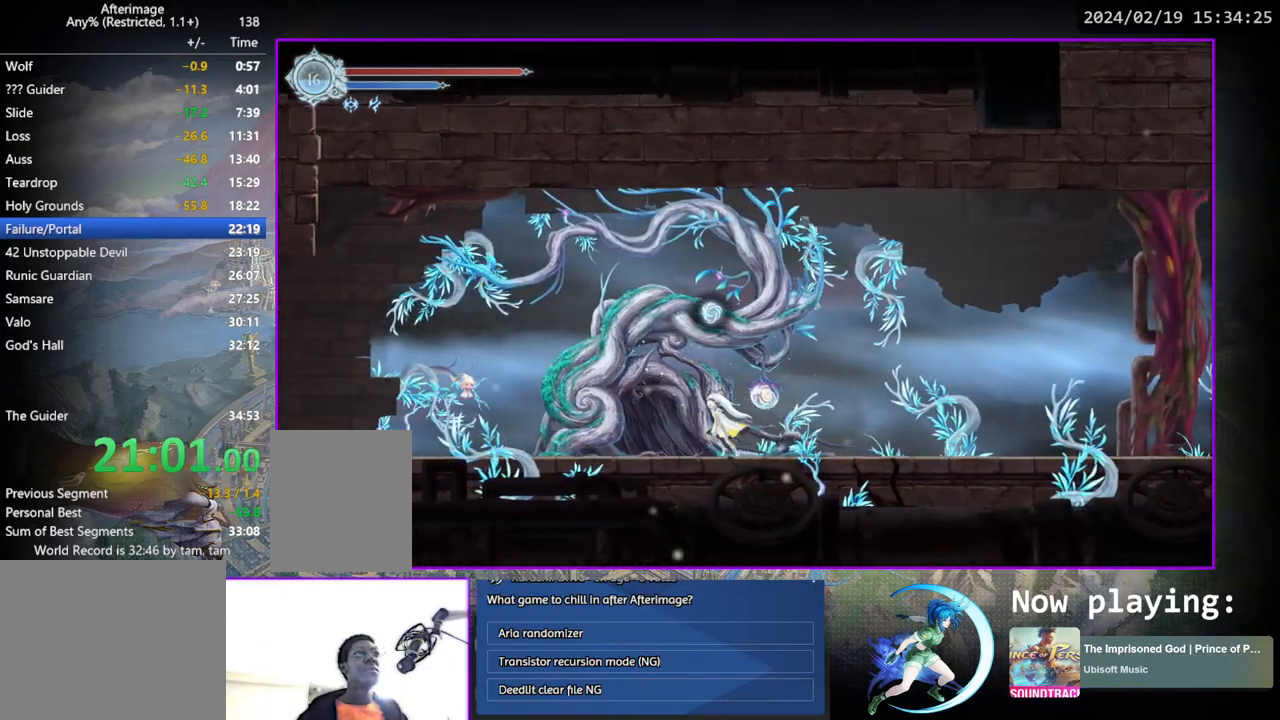
{"buttons": [], "left_stick": "center", "right_stick": "center", "events": [[67, "DPAD_UP", "up"]]}
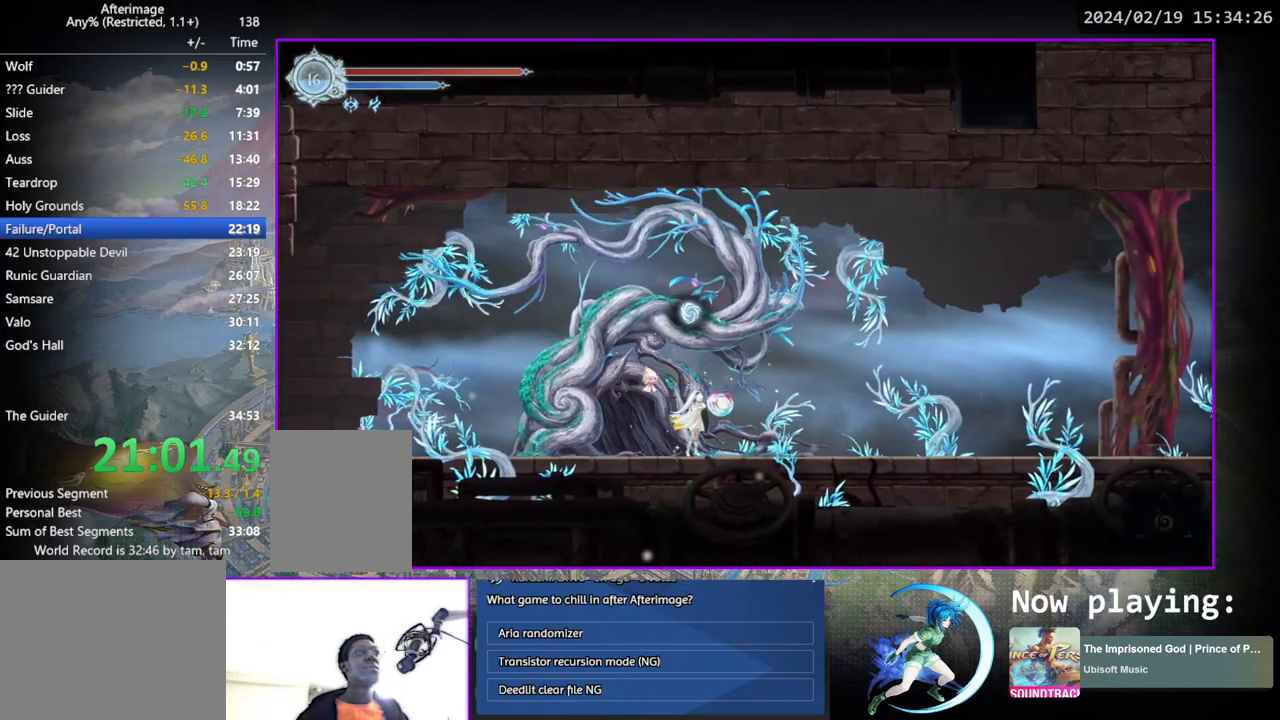
{"buttons": [], "left_stick": "center", "right_stick": "center", "events": []}
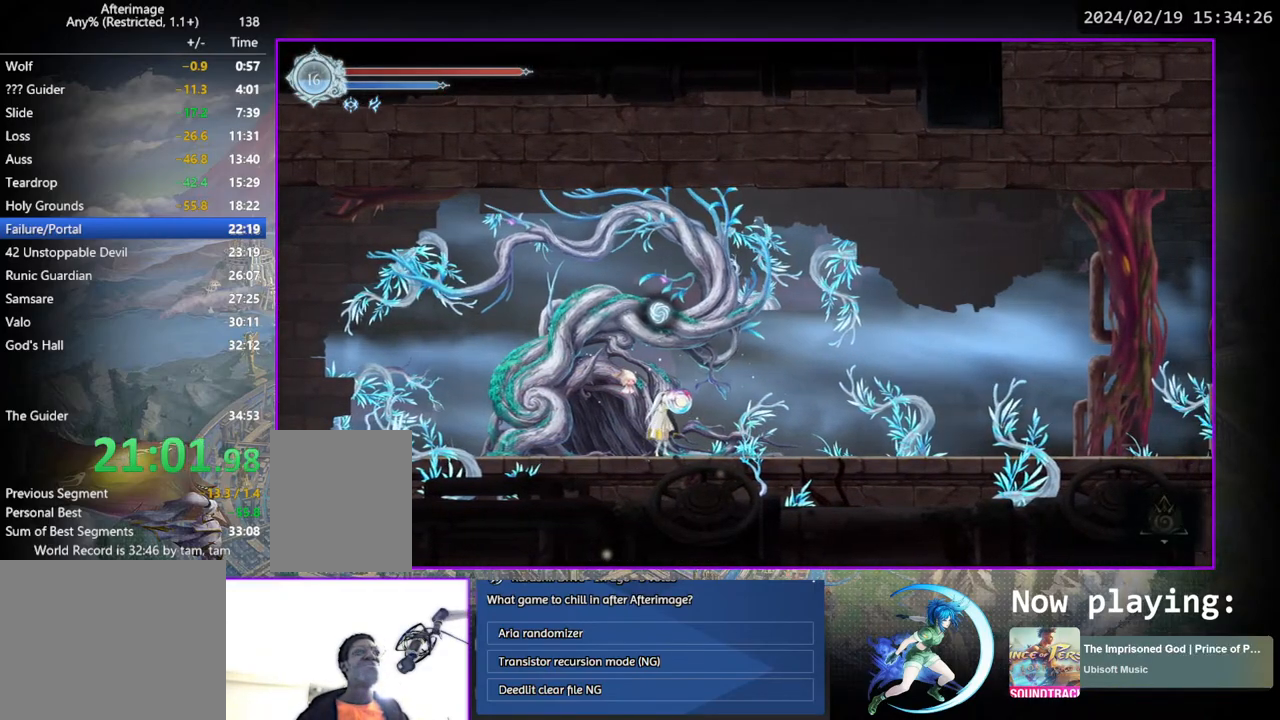
{"buttons": [], "left_stick": "center", "right_stick": "center", "events": []}
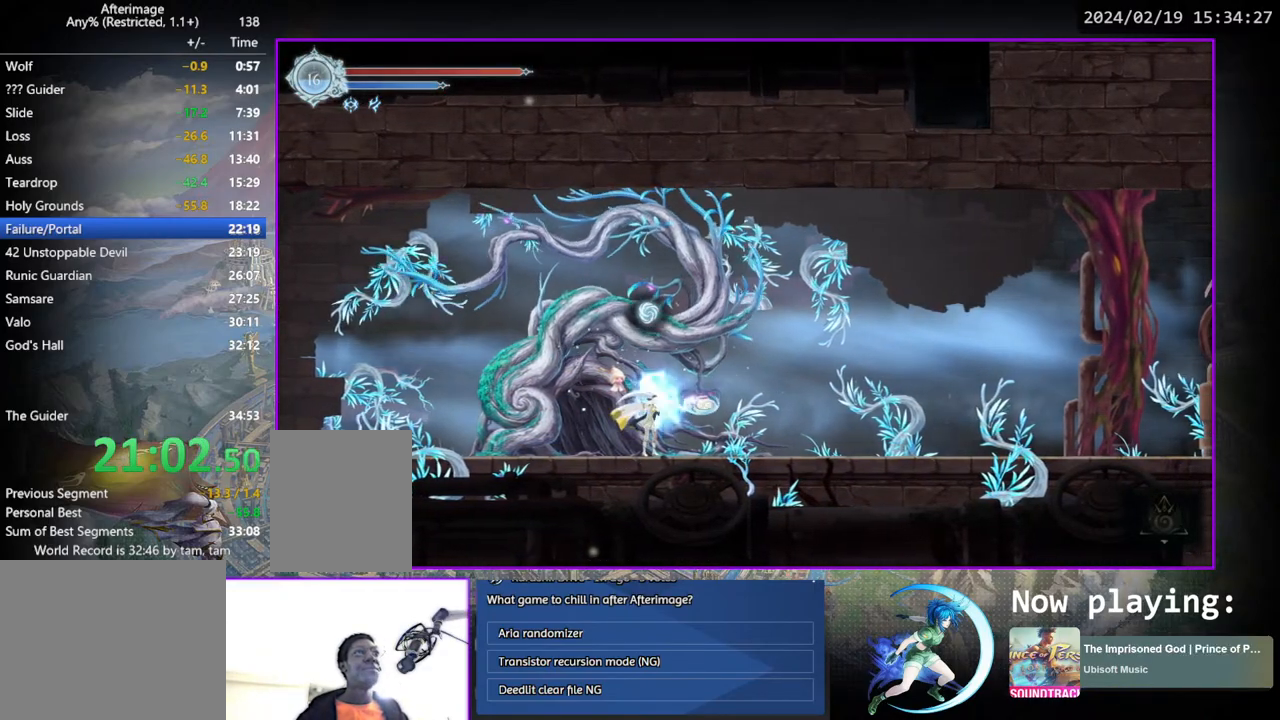
{"buttons": [], "left_stick": "center", "right_stick": "center", "events": []}
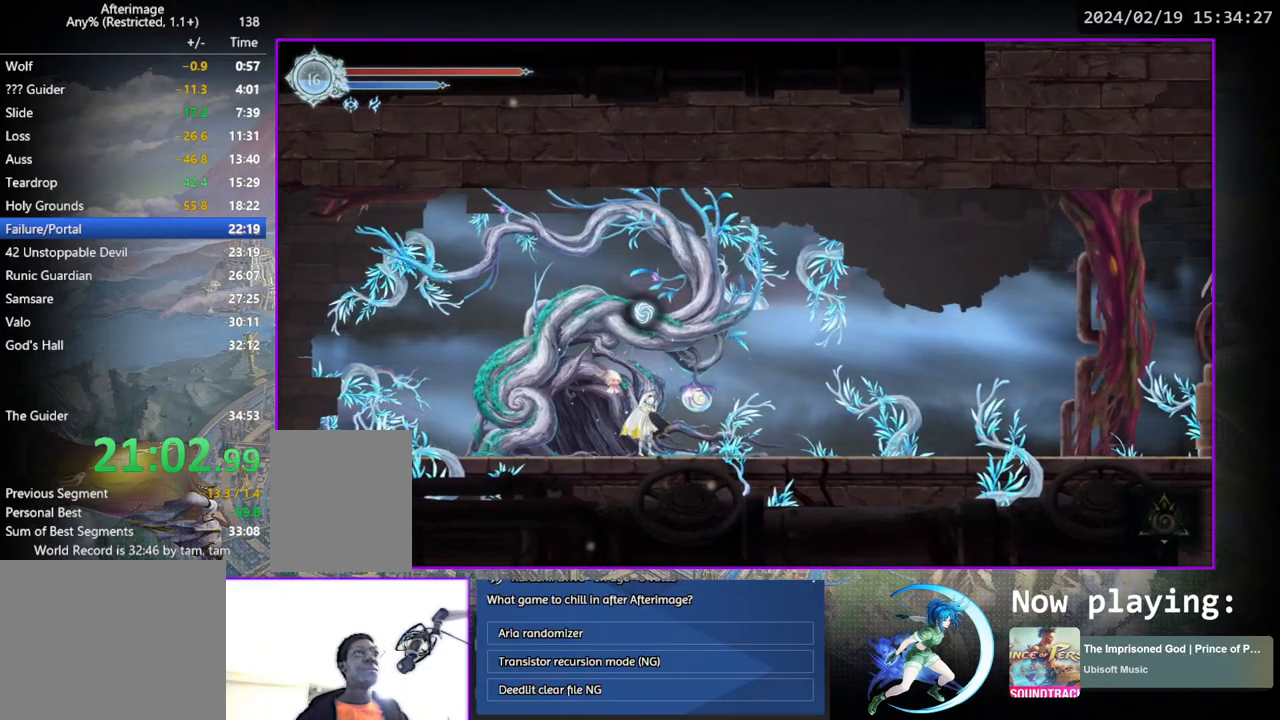
{"buttons": [], "left_stick": "center", "right_stick": "center", "events": [[200, "DPAD_RIGHT", "down"], [333, "DPAD_DOWN", "down"], [433, "DPAD_RIGHT", "up"], [467, "DPAD_DOWN", "up"]]}
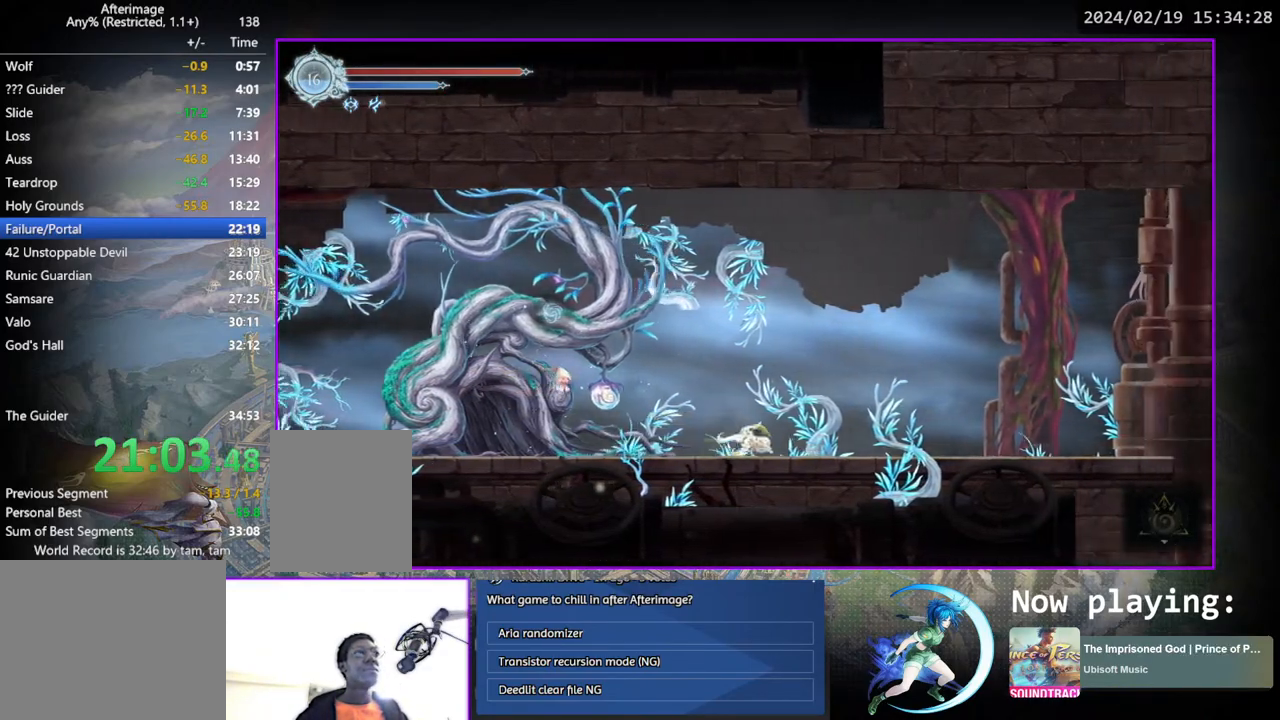
{"buttons": [], "left_stick": "center", "right_stick": "center", "events": [[133, "DPAD_RIGHT", "down"], [267, "DPAD_DOWN", "down"], [350, "DPAD_RIGHT", "up"], [400, "DPAD_DOWN", "up"]]}
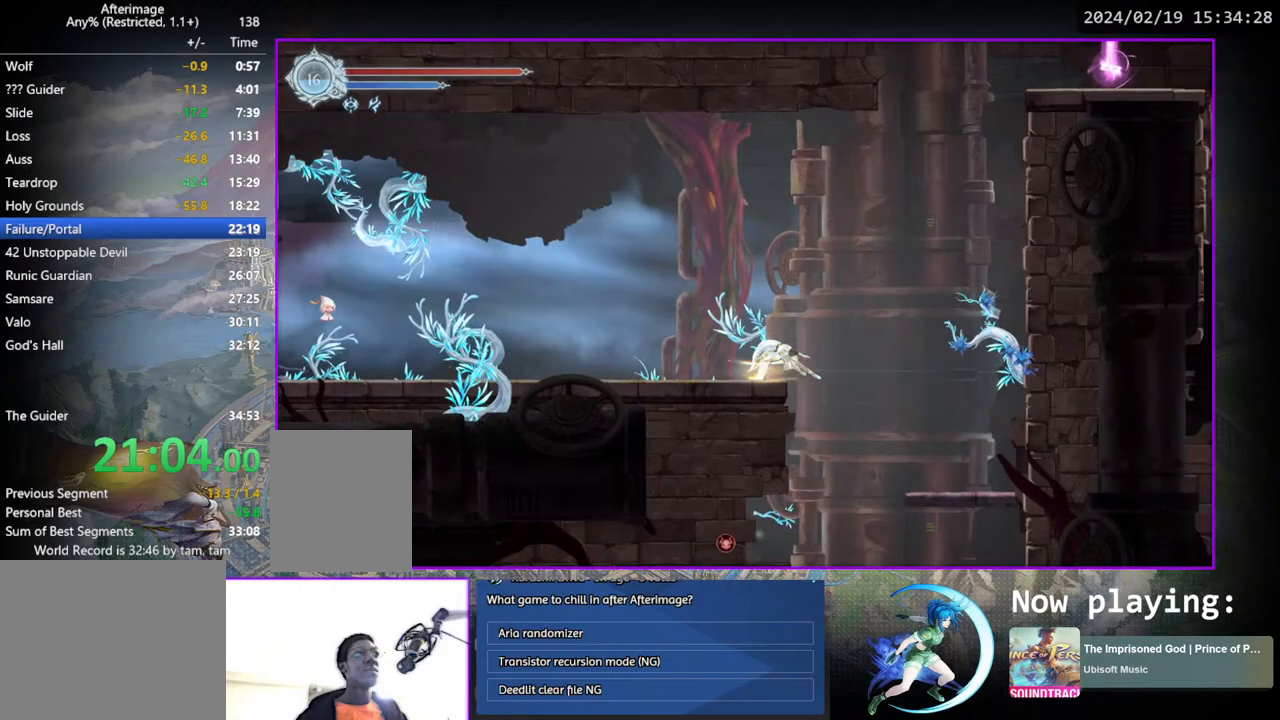
{"buttons": [], "left_stick": "center", "right_stick": "center", "events": [[17, "DPAD_RIGHT", "down"], [167, "DPAD_DOWN", "down"], [217, "DPAD_RIGHT", "up"], [250, "CROSS", "down"], [333, "CROSS", "up"], [367, "DPAD_DOWN", "up"]]}
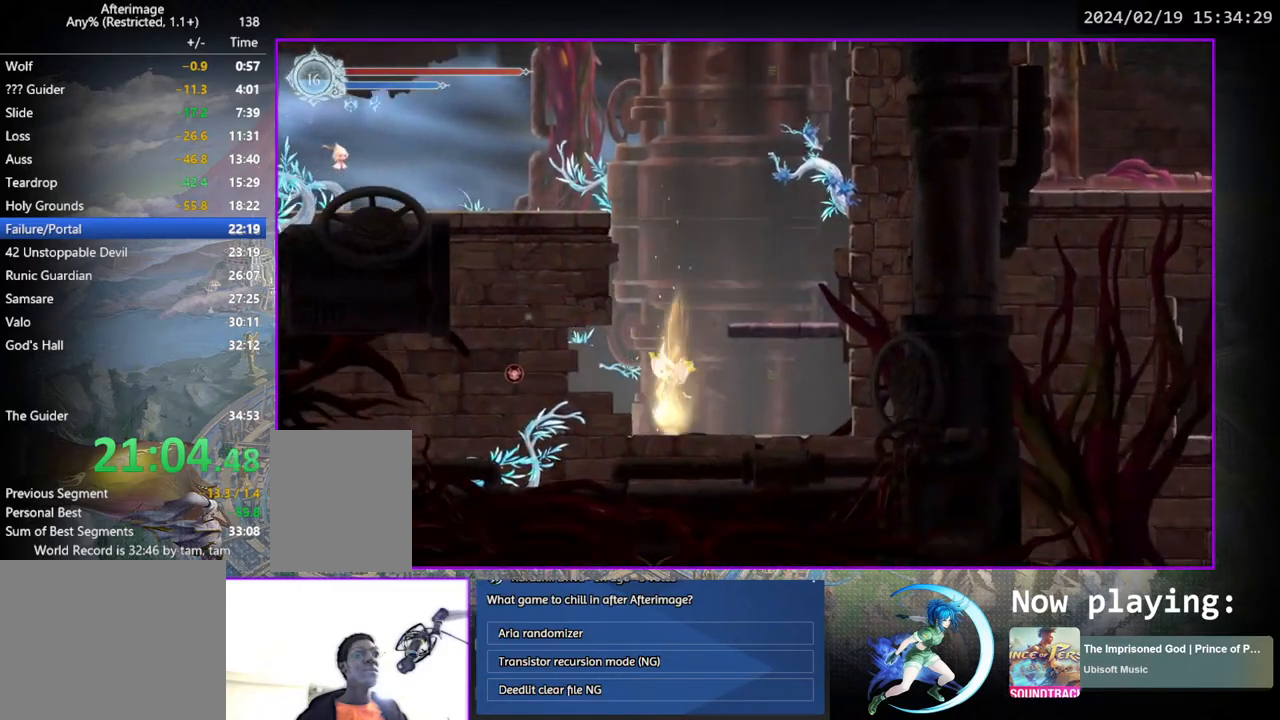
{"buttons": [], "left_stick": "center", "right_stick": "center", "events": [[50, "DPAD_LEFT", "down"], [133, "DPAD_LEFT", "up"], [250, "DPAD_LEFT", "down"], [317, "DPAD_LEFT", "up"]]}
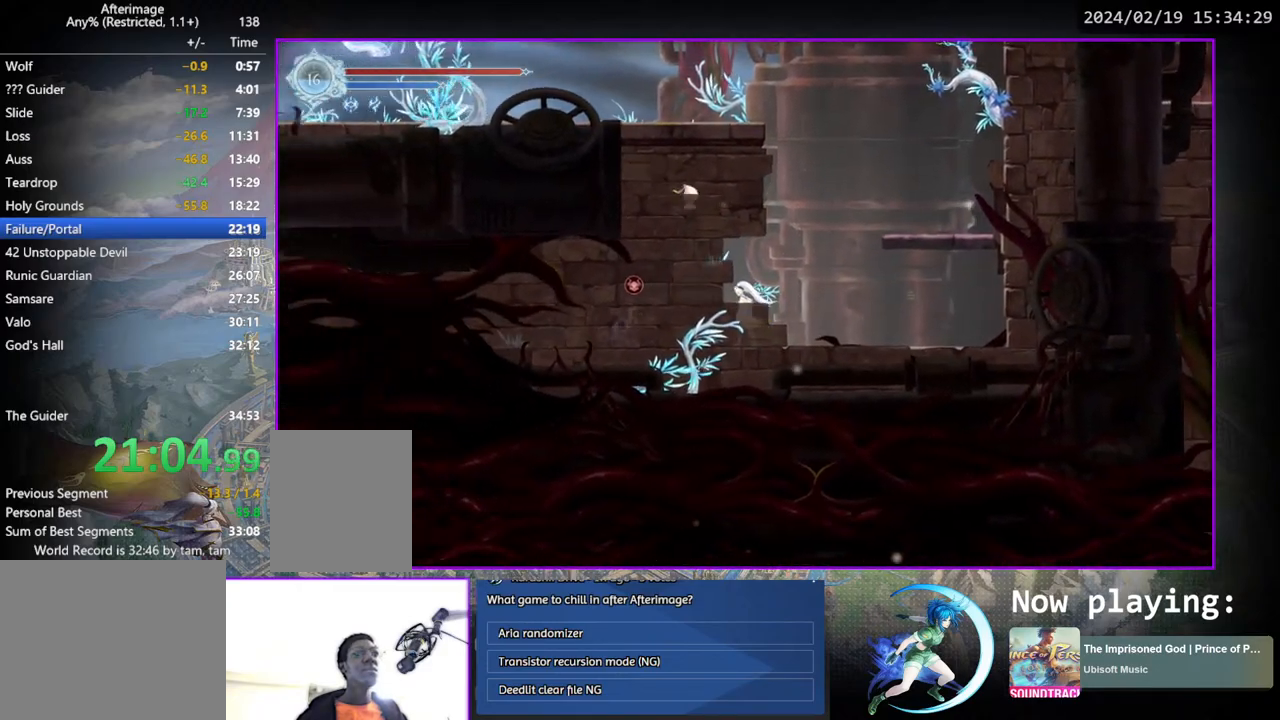
{"buttons": ["DPAD_LEFT"], "left_stick": "center", "right_stick": "center", "events": [[33, "DPAD_RIGHT", "down"], [150, "DPAD_RIGHT", "up"], [233, "DPAD_LEFT", "down"]]}